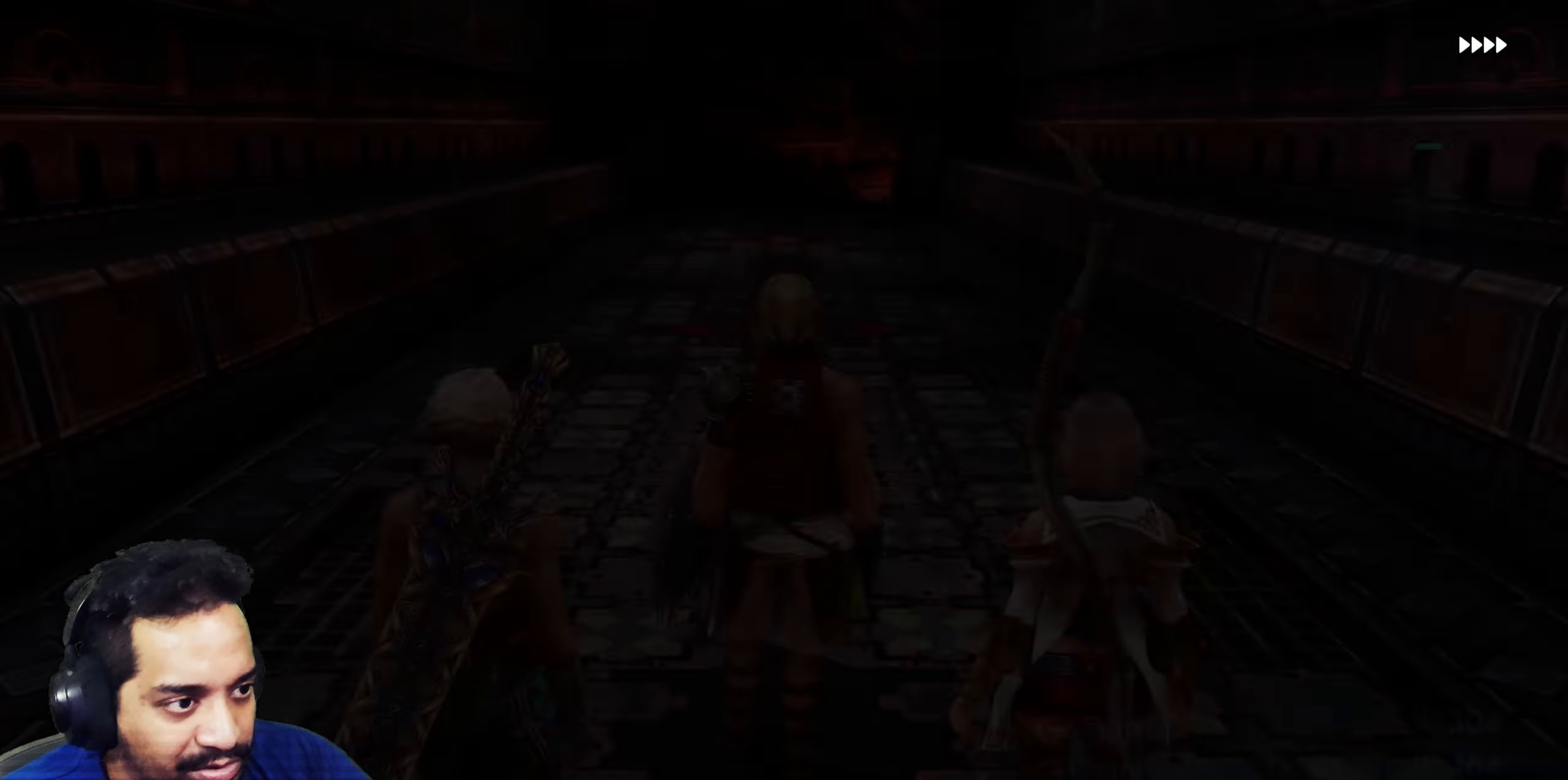
Gameplay with a controller (PlayStation layout); each line is a JSON object with the inputs held at the frame after it. "events" lists button and stick changes between this image and that frame as [ms after this image, input, new state], when the widget could be followed in between. Not read: L3 R2 R3.
{"buttons": [], "left_stick": "up", "right_stick": "center", "events": [[450, "left_stick", "up"]]}
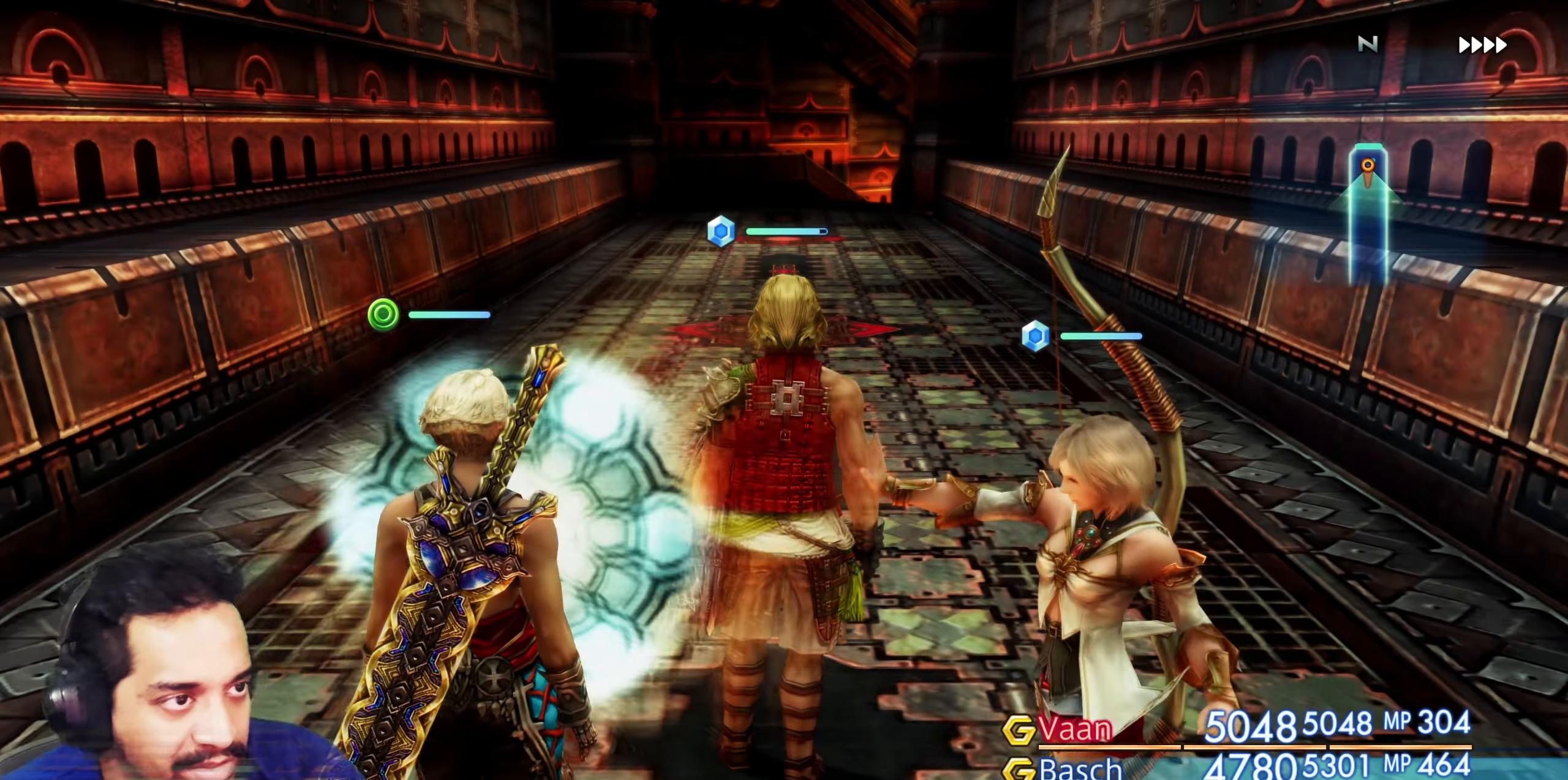
{"buttons": [], "left_stick": "up", "right_stick": "center", "events": []}
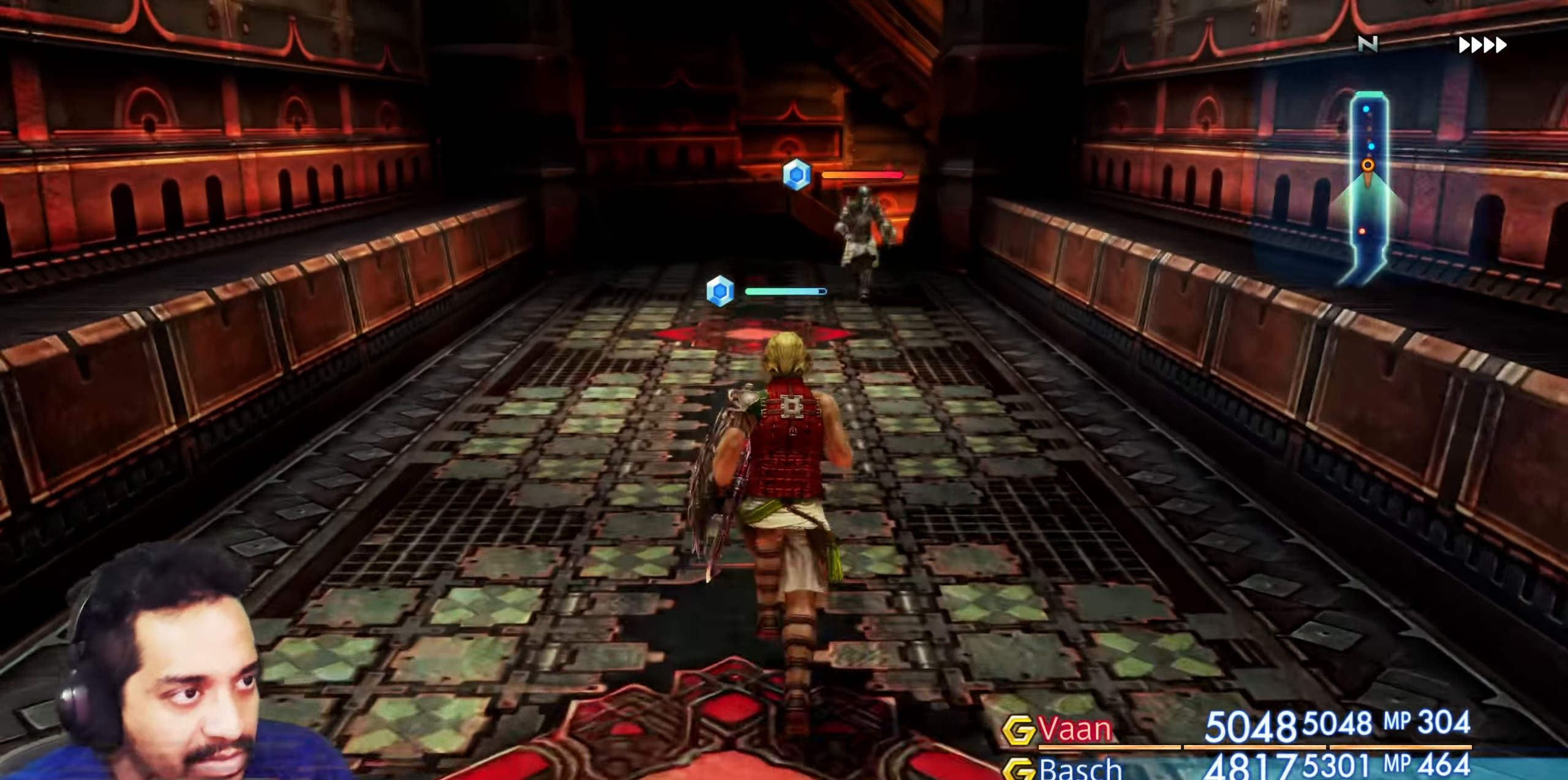
{"buttons": [], "left_stick": "center", "right_stick": "center", "events": [[400, "left_stick", "center"]]}
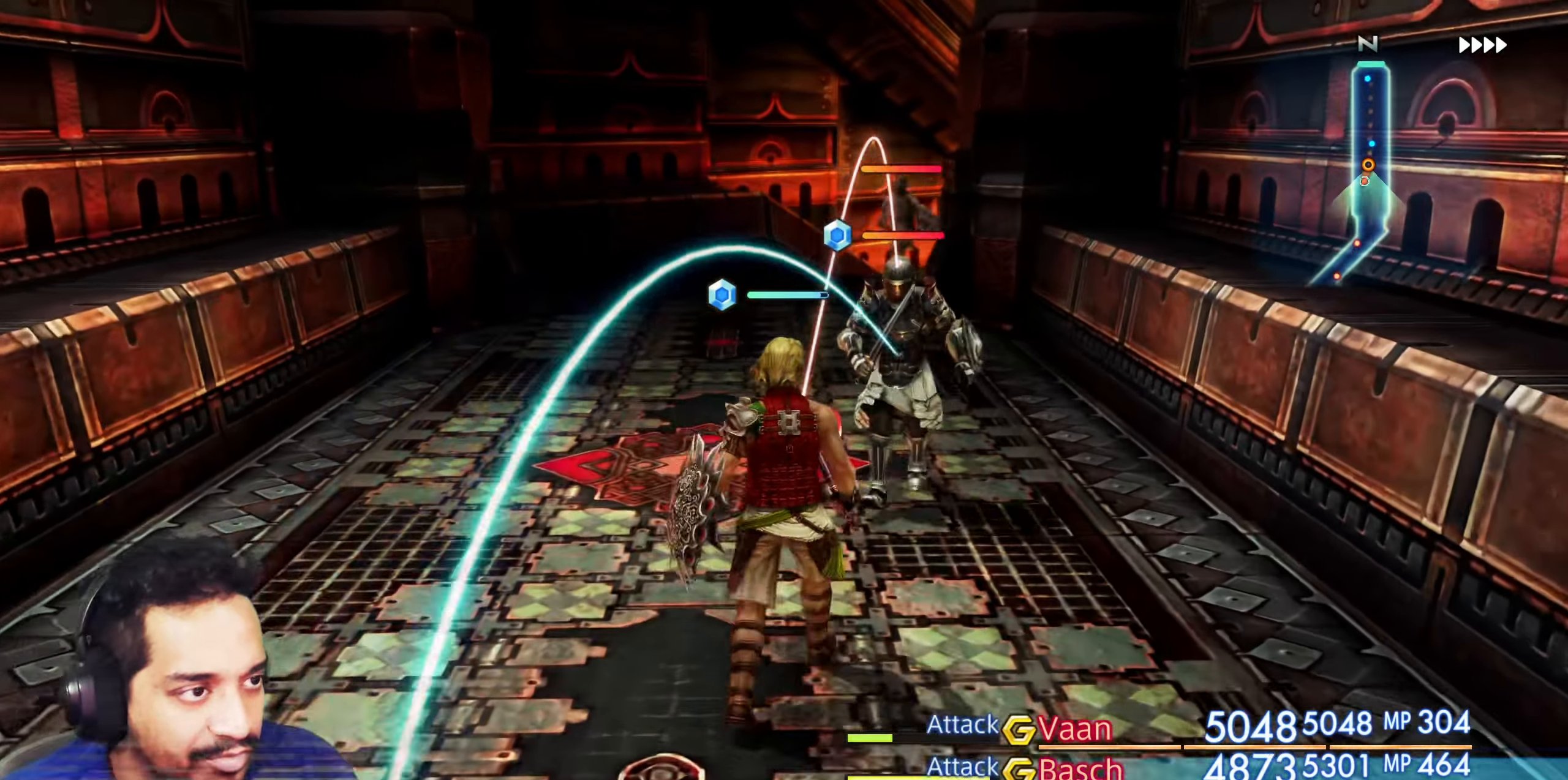
{"buttons": [], "left_stick": "center", "right_stick": "center", "events": []}
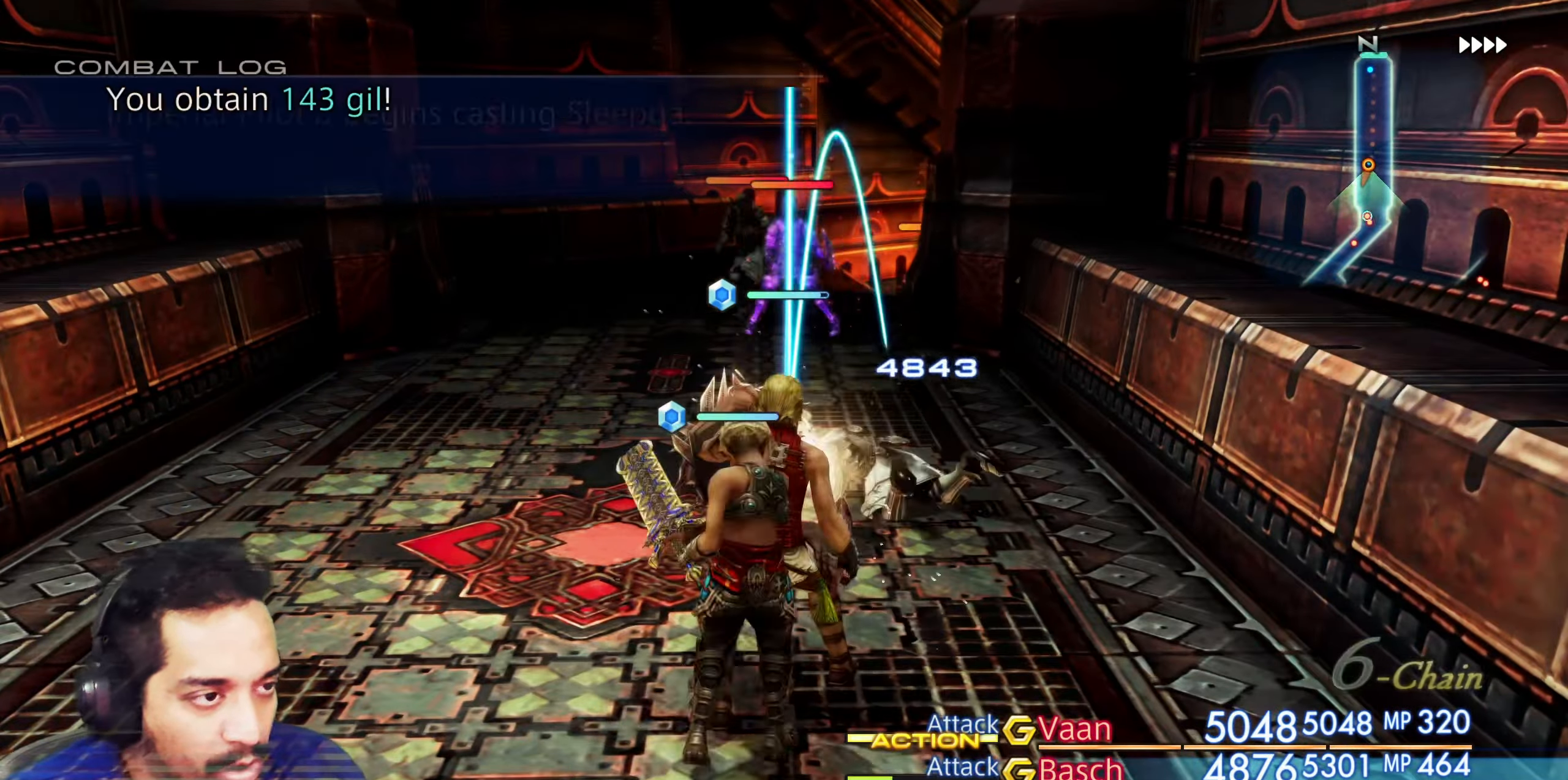
{"buttons": [], "left_stick": "center", "right_stick": "center", "events": []}
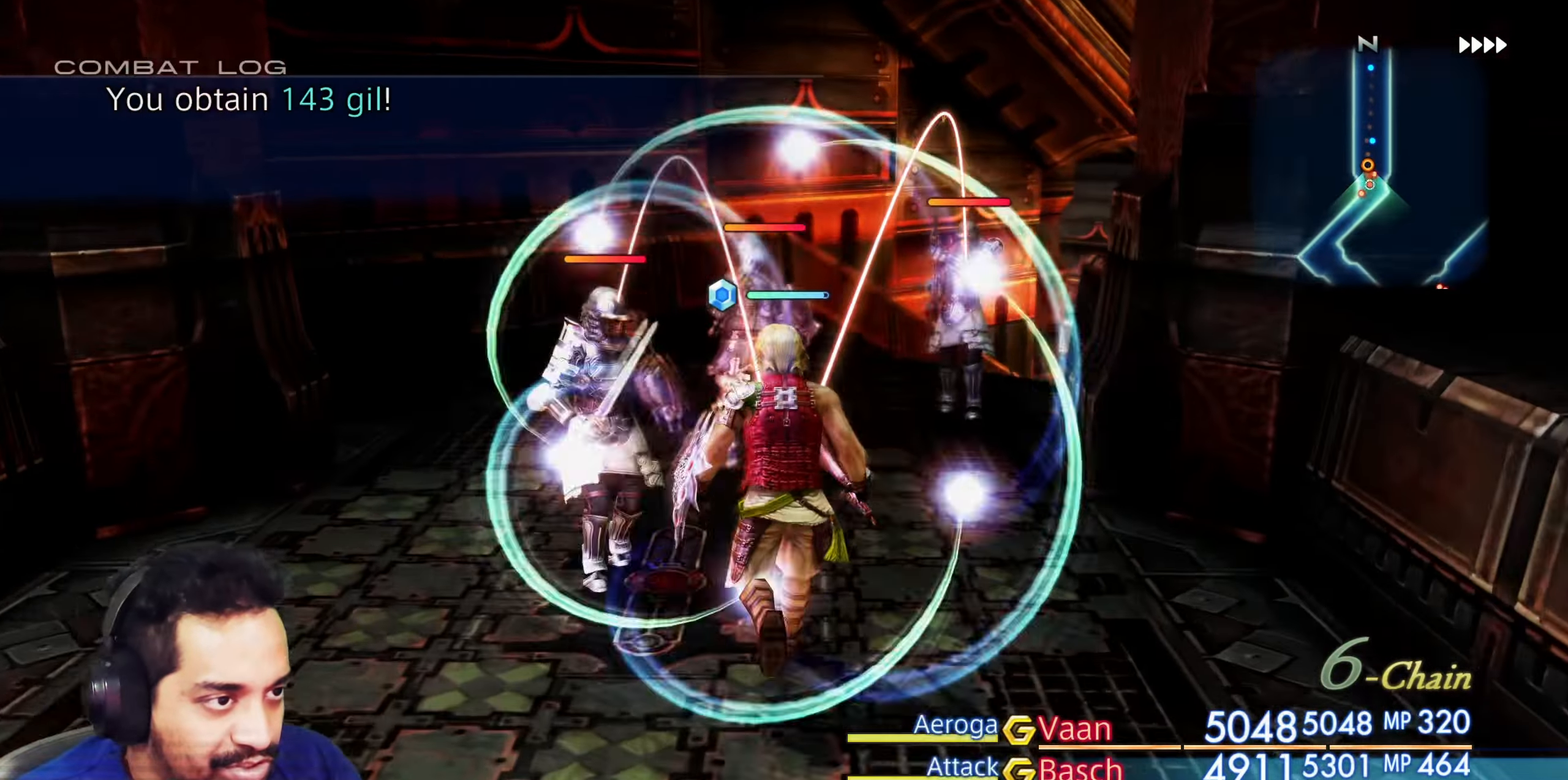
{"buttons": [], "left_stick": "center", "right_stick": "down-right", "events": [[400, "right_stick", "down-right"]]}
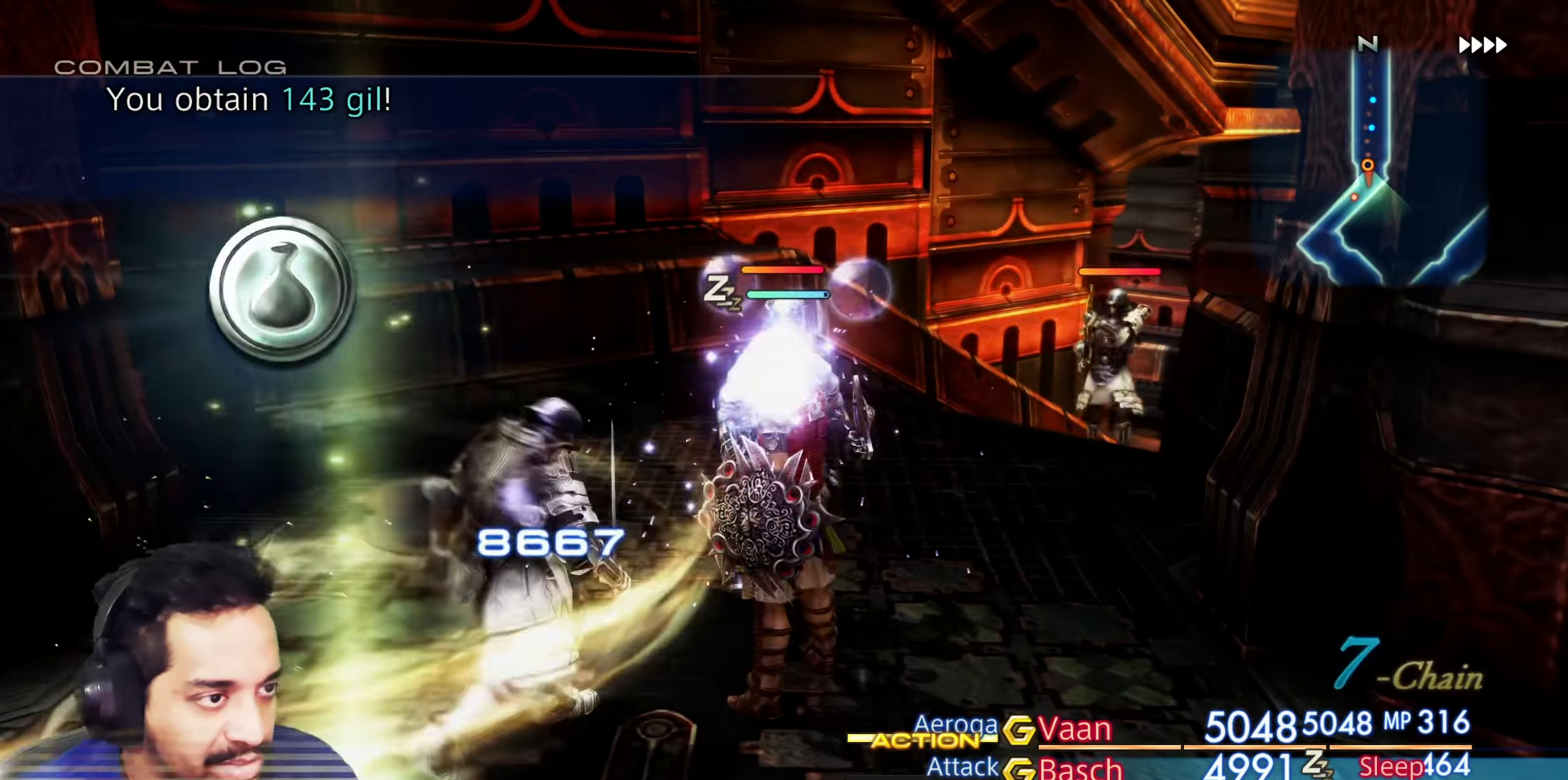
{"buttons": [], "left_stick": "center", "right_stick": "down-right", "events": [[67, "right_stick", "down"], [183, "right_stick", "down-right"]]}
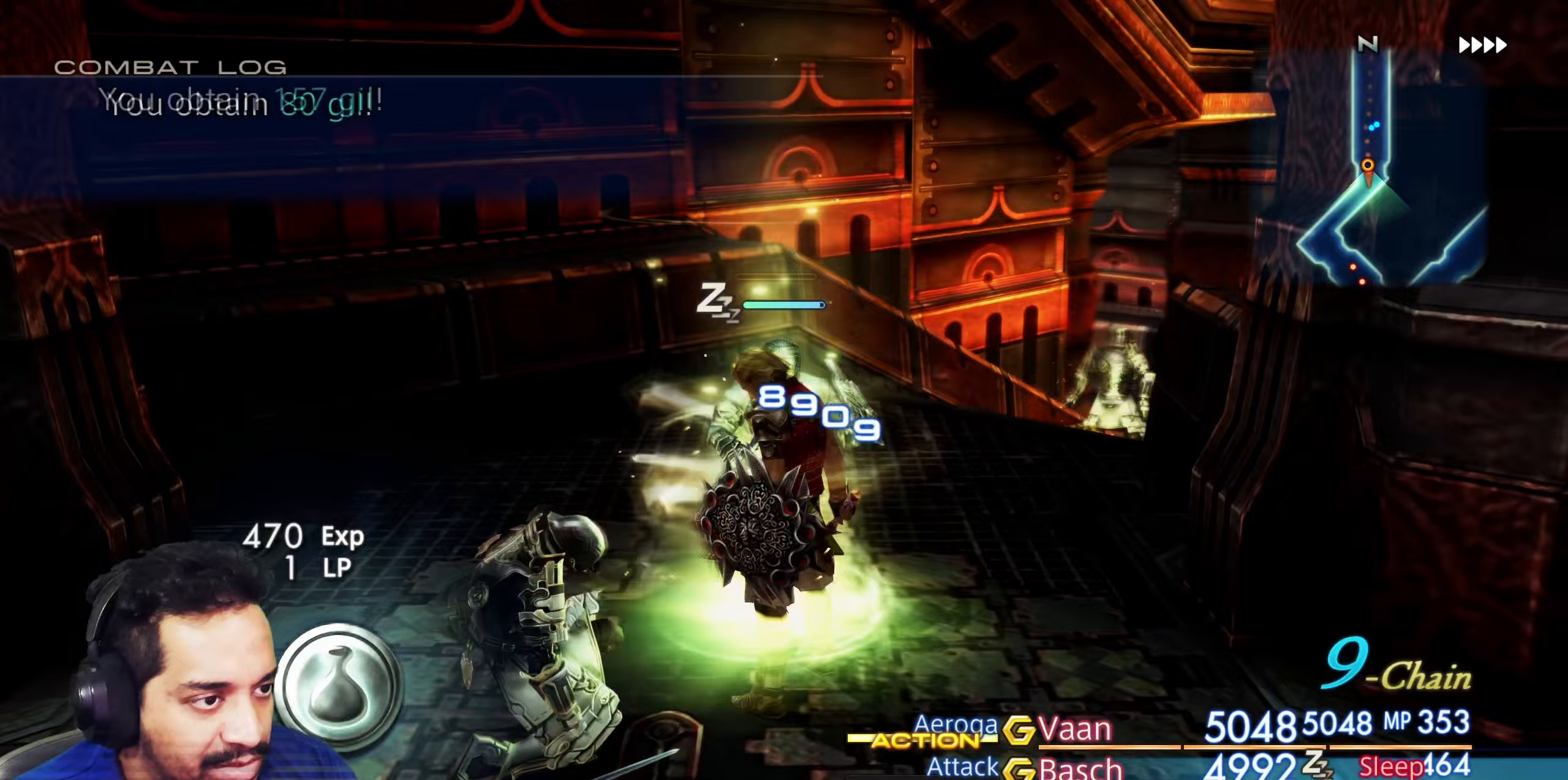
{"buttons": [], "left_stick": "down-left", "right_stick": "down-right", "events": [[33, "left_stick", "down-left"], [233, "left_stick", "center"], [367, "left_stick", "down-left"]]}
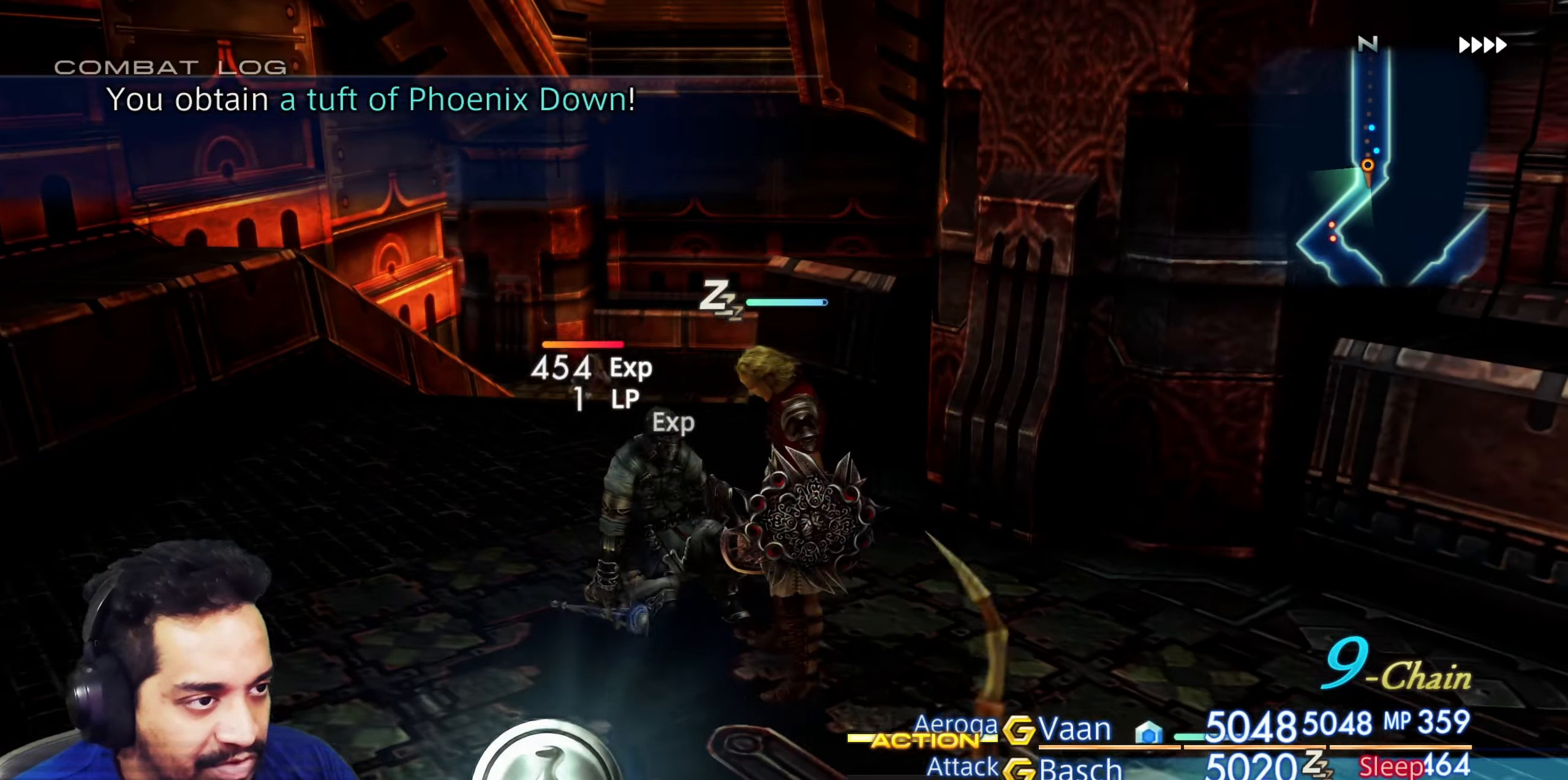
{"buttons": [], "left_stick": "center", "right_stick": "left", "events": [[33, "right_stick", "center"], [117, "left_stick", "center"], [217, "left_stick", "down"], [383, "right_stick", "left"], [417, "left_stick", "center"]]}
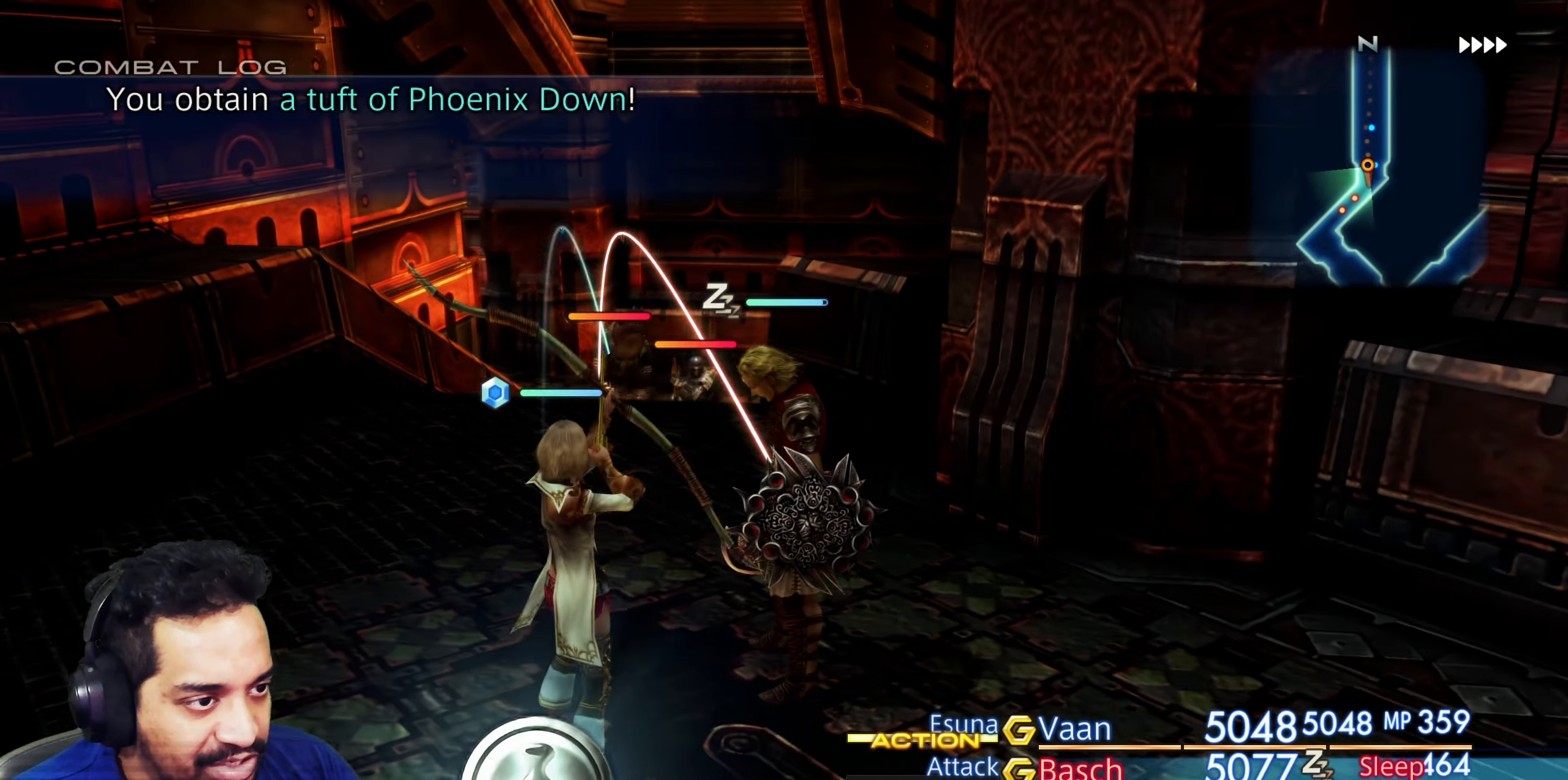
{"buttons": [], "left_stick": "center", "right_stick": "center", "events": [[50, "left_stick", "down"], [83, "right_stick", "center"], [233, "left_stick", "center"]]}
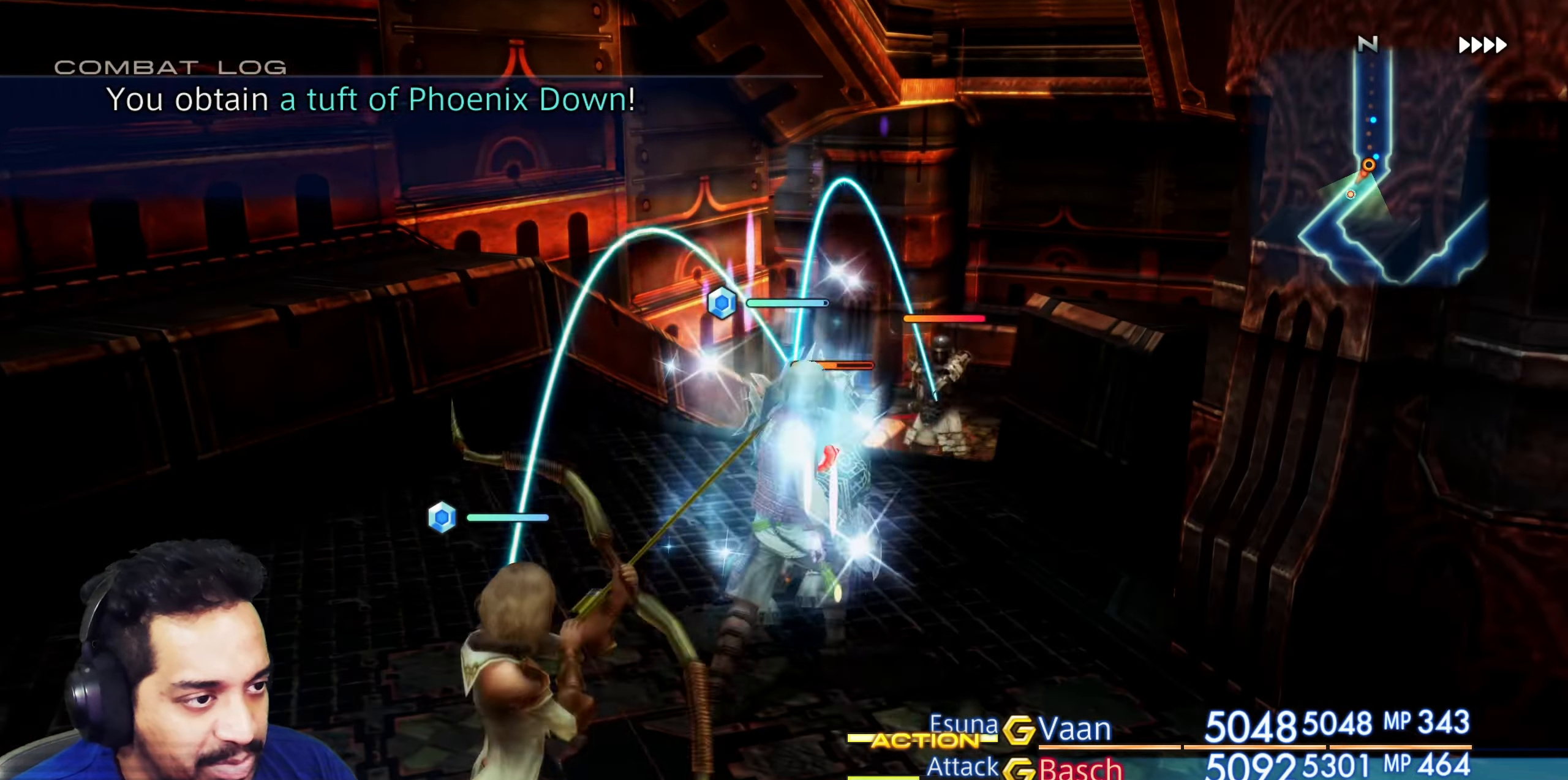
{"buttons": [], "left_stick": "down", "right_stick": "center", "events": [[283, "left_stick", "down"]]}
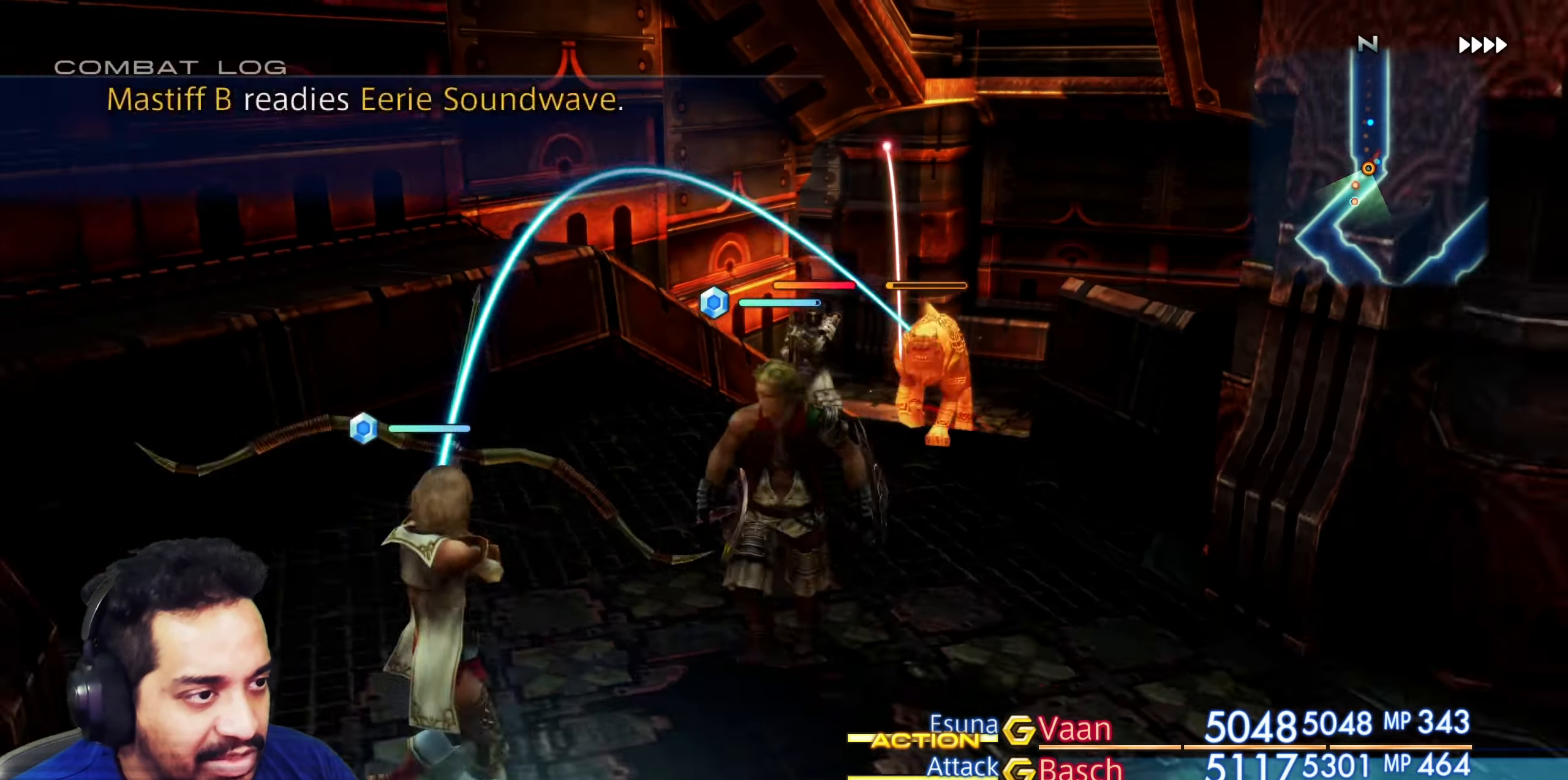
{"buttons": [], "left_stick": "center", "right_stick": "down-right"}
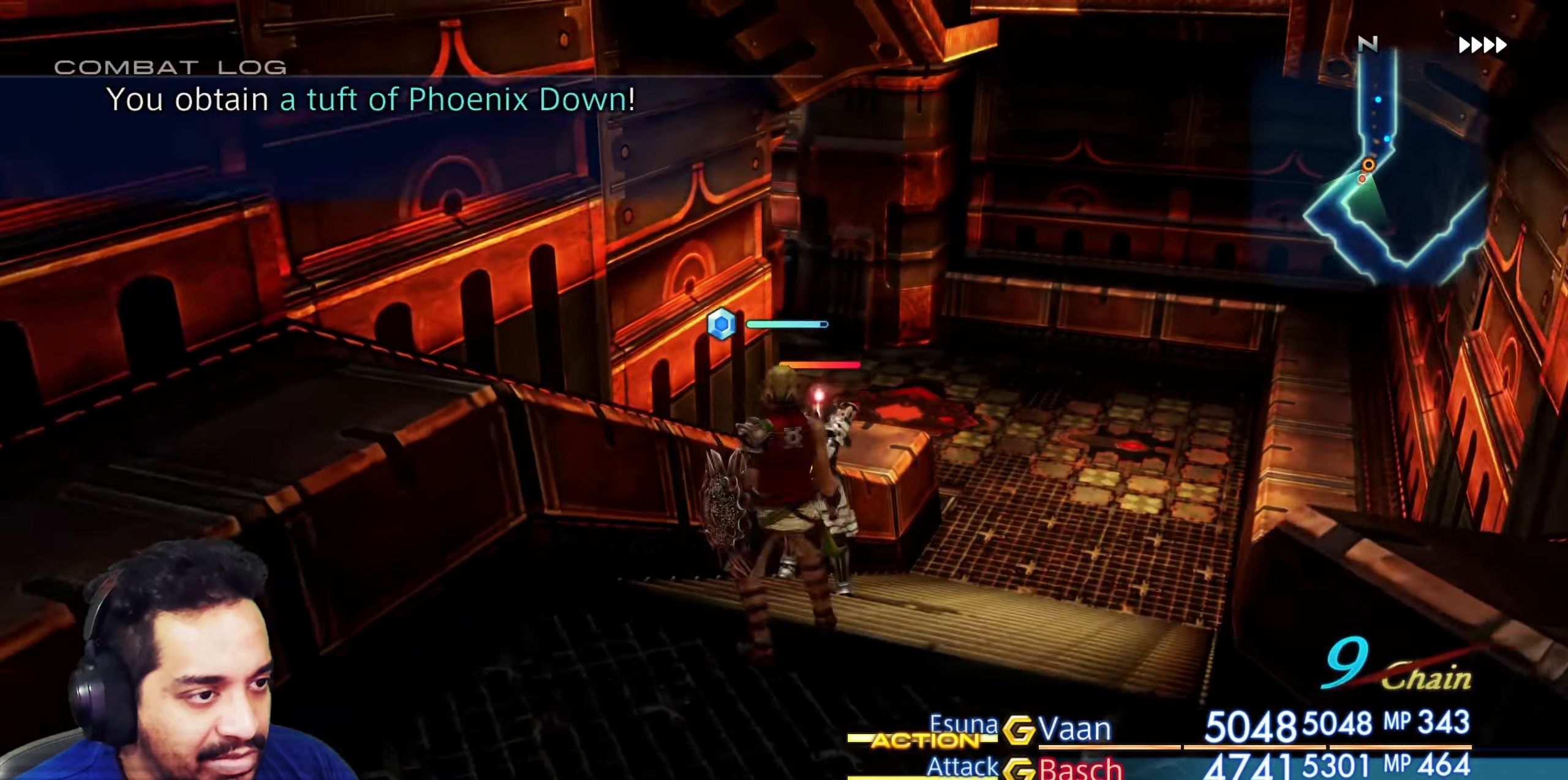
{"buttons": [], "left_stick": "center", "right_stick": "down-right", "events": [[150, "right_stick", "down"], [367, "right_stick", "down-right"]]}
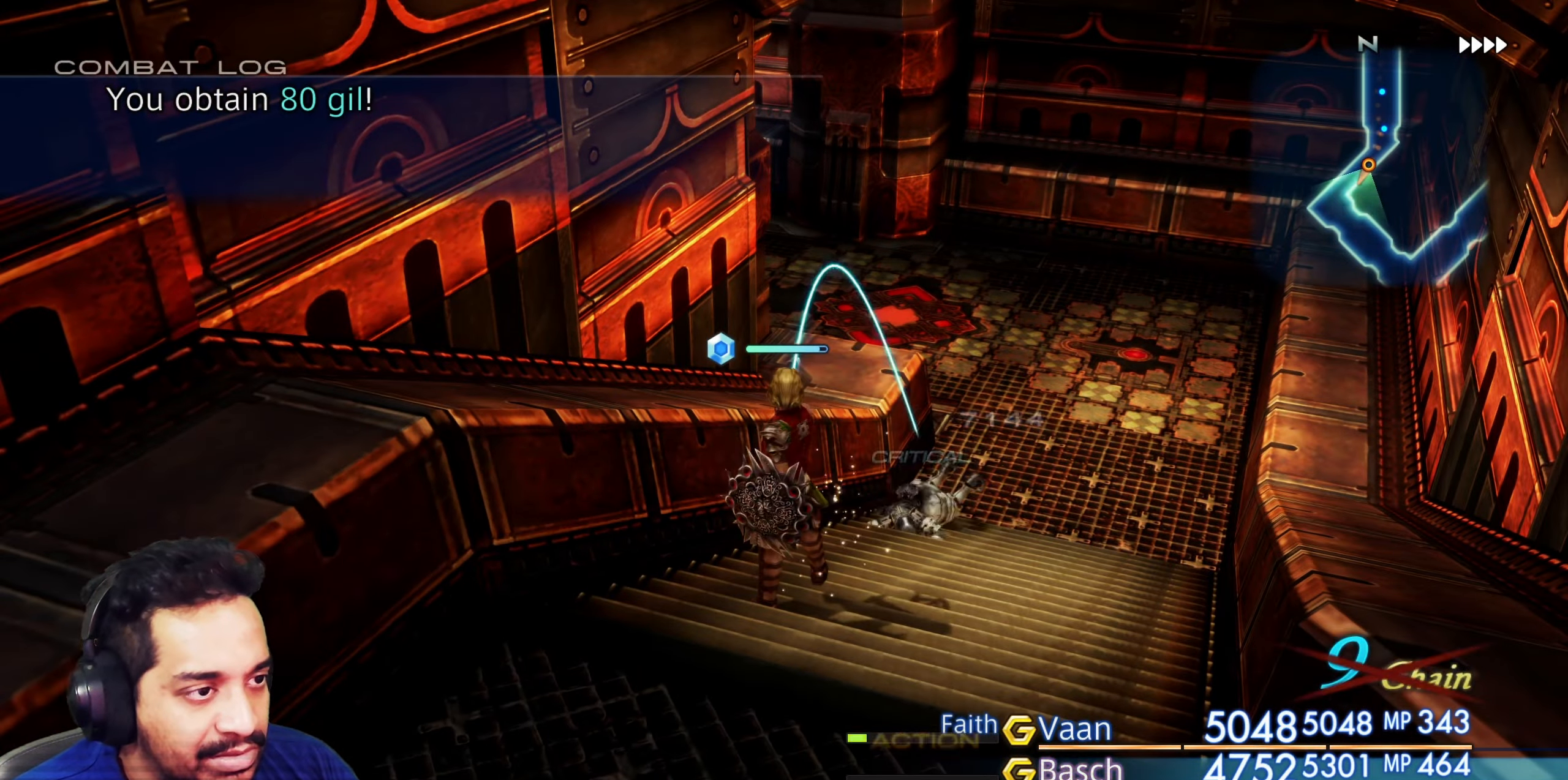
{"buttons": [], "left_stick": "up", "right_stick": "center", "events": [[233, "left_stick", "up-right"], [433, "right_stick", "center"], [450, "left_stick", "up"]]}
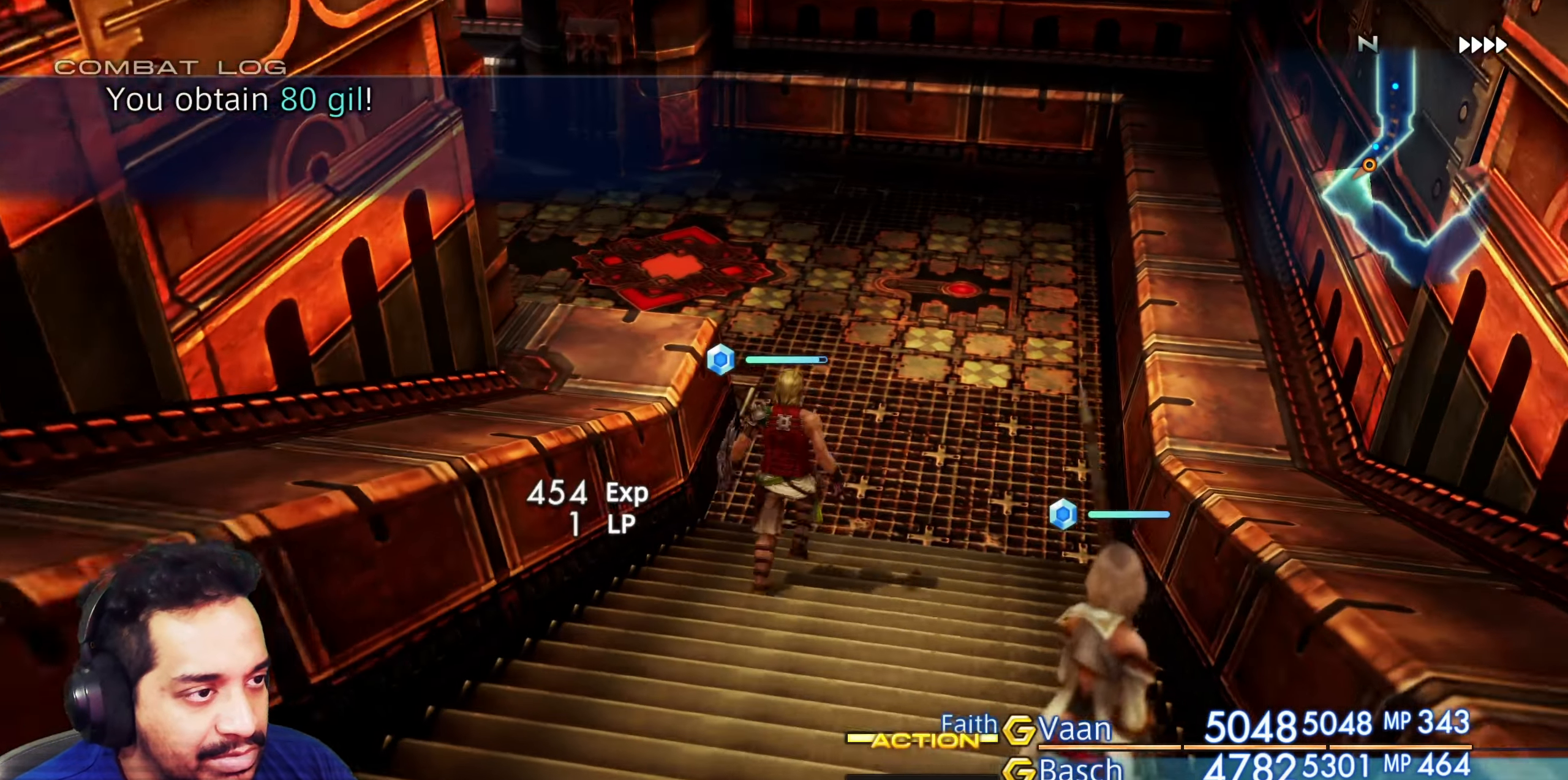
{"buttons": [], "left_stick": "center", "right_stick": "left", "events": [[33, "right_stick", "up"], [83, "right_stick", "up-left"], [467, "left_stick", "center"], [467, "right_stick", "left"]]}
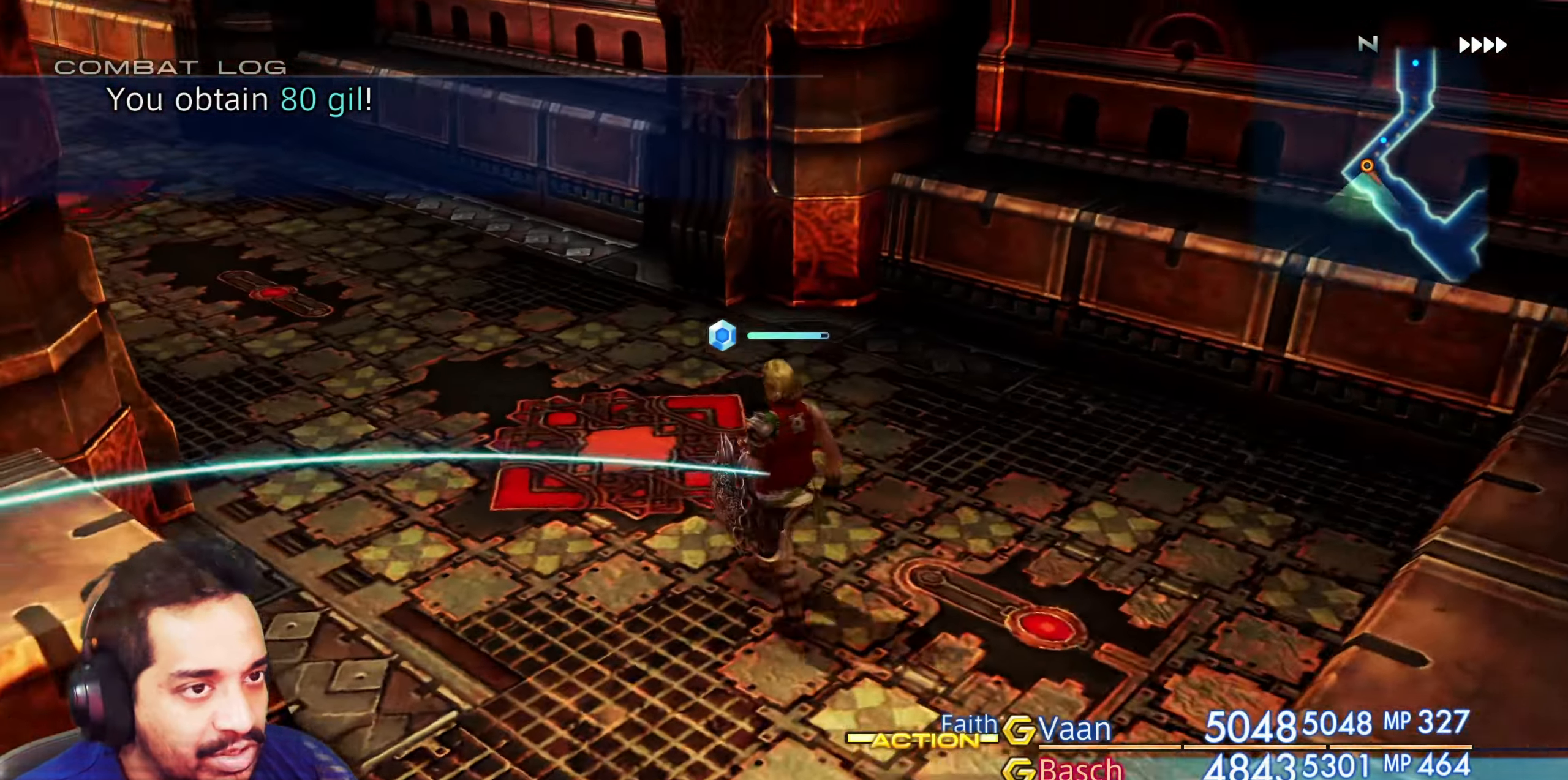
{"buttons": [], "left_stick": "up", "right_stick": "center"}
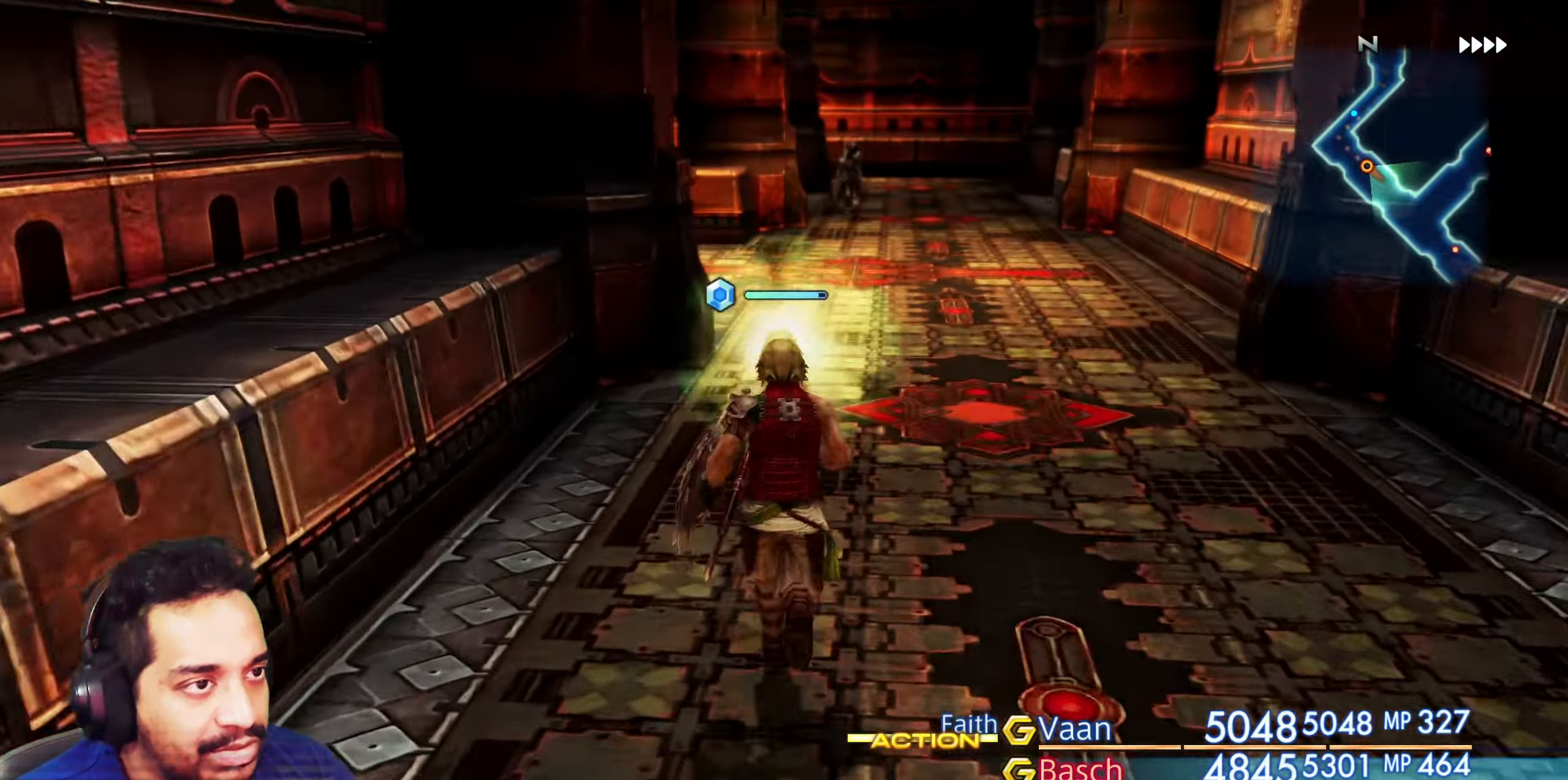
{"buttons": [], "left_stick": "up", "right_stick": "left", "events": [[483, "right_stick", "left"]]}
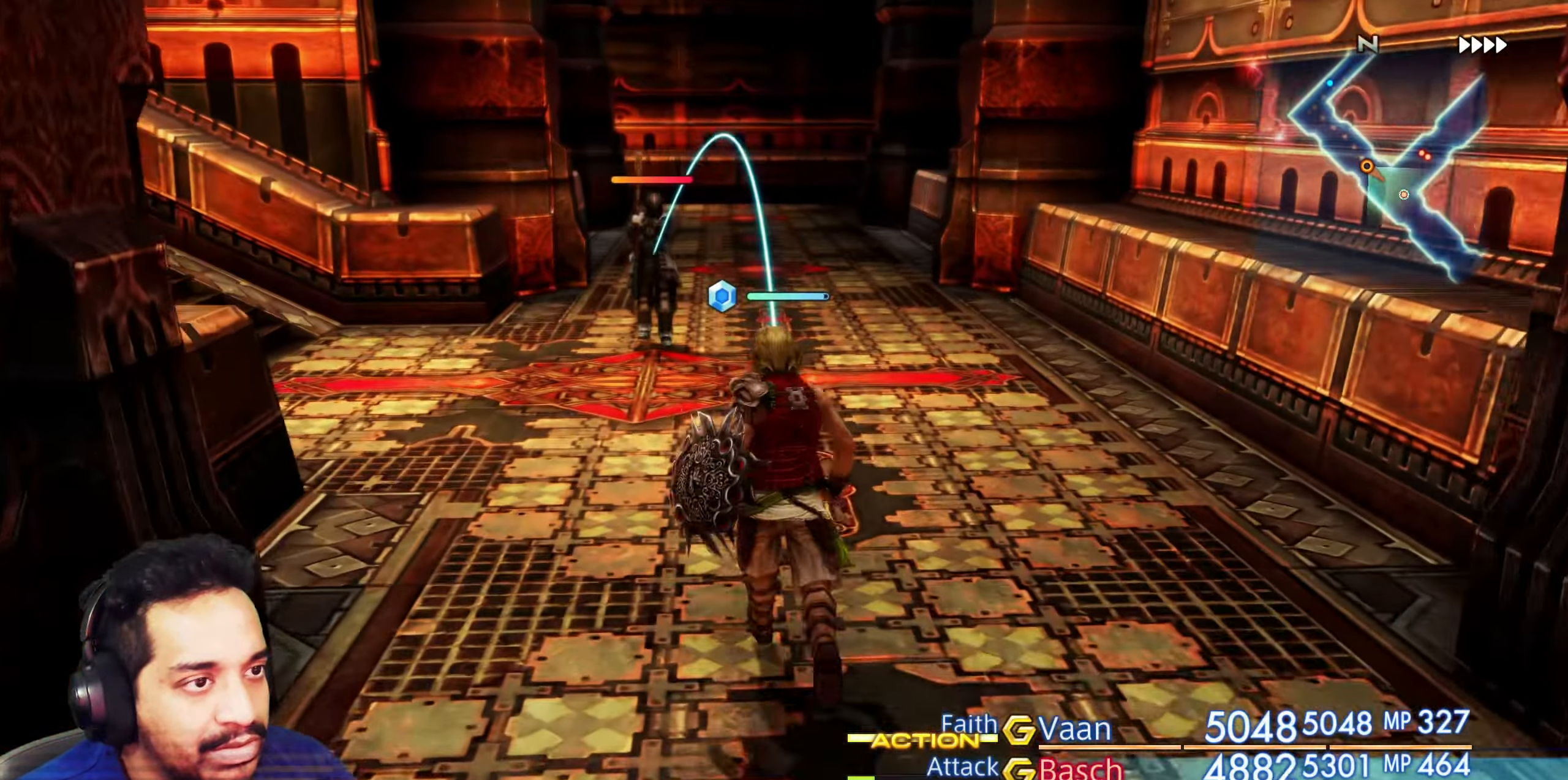
{"buttons": [], "left_stick": "center", "right_stick": "left"}
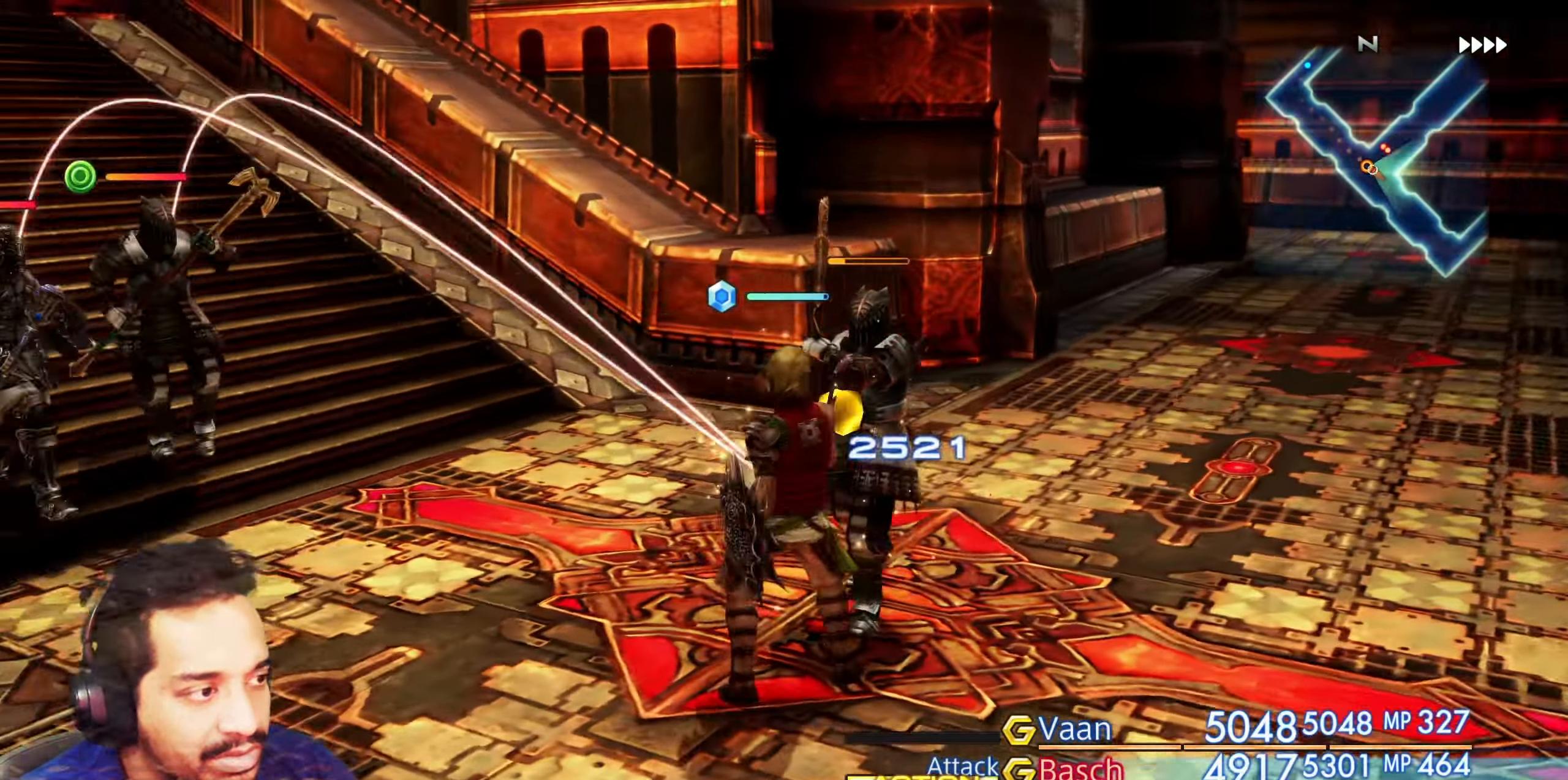
{"buttons": [], "left_stick": "center", "right_stick": "center", "events": [[500, "right_stick", "center"]]}
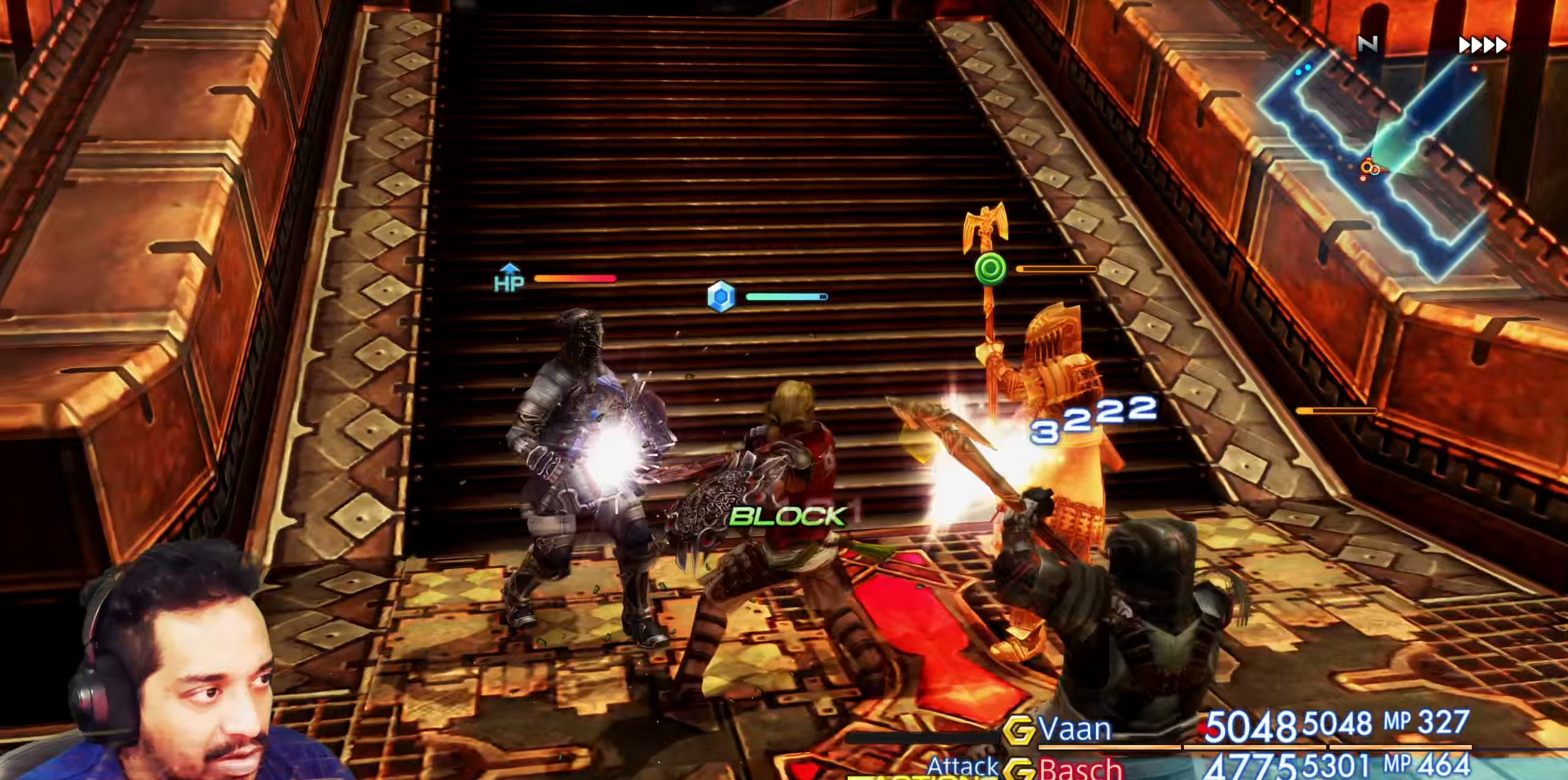
{"buttons": [], "left_stick": "up", "right_stick": "center", "events": [[500, "left_stick", "up"]]}